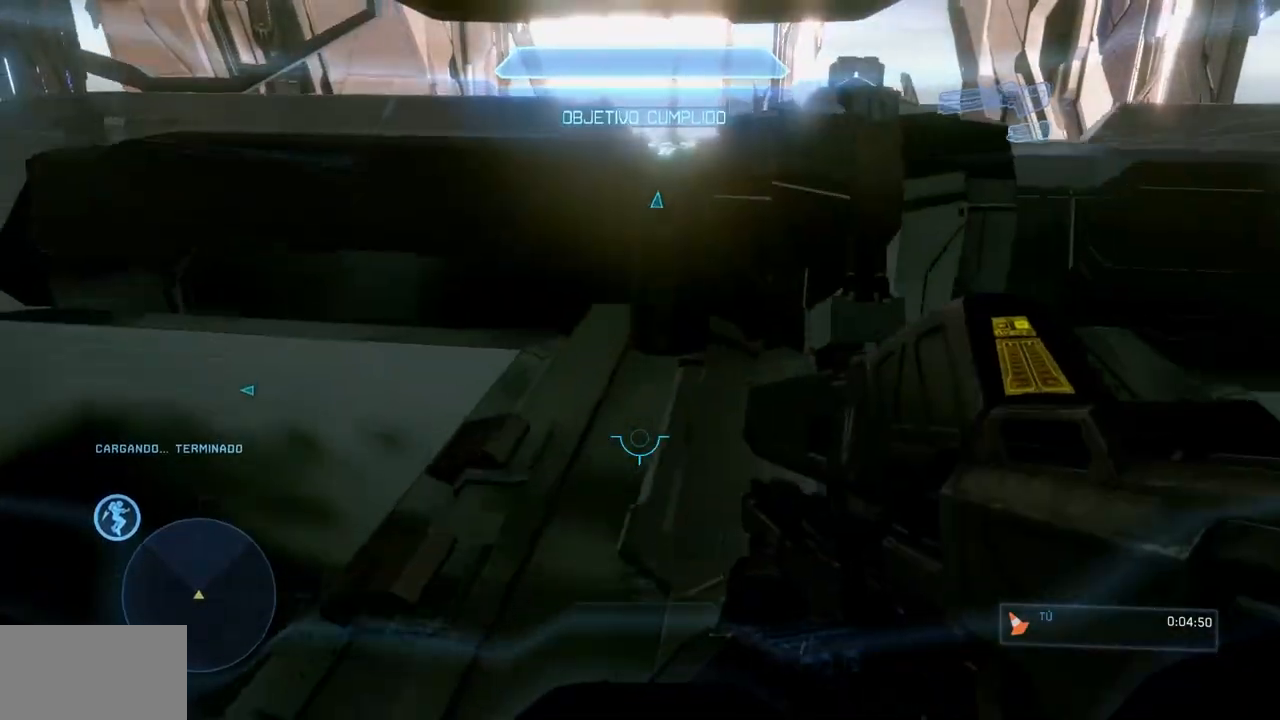
Gameplay with a controller (Xbox layout); each line is a JSON object with the inputs held at the frame after it. "events" lists button and stick changes between this image and that frame as [ms after this image, input, new state], when the widget could be followed in between. Not read: DPAD_DOWN DPAD_LEFT DPAD_RIGHT DPAD_UP L3 R3 Y.
{"buttons": ["R1"], "left_stick": "up", "right_stick": "center", "events": [[200, "right_stick", "up"], [500, "right_stick", "center"]]}
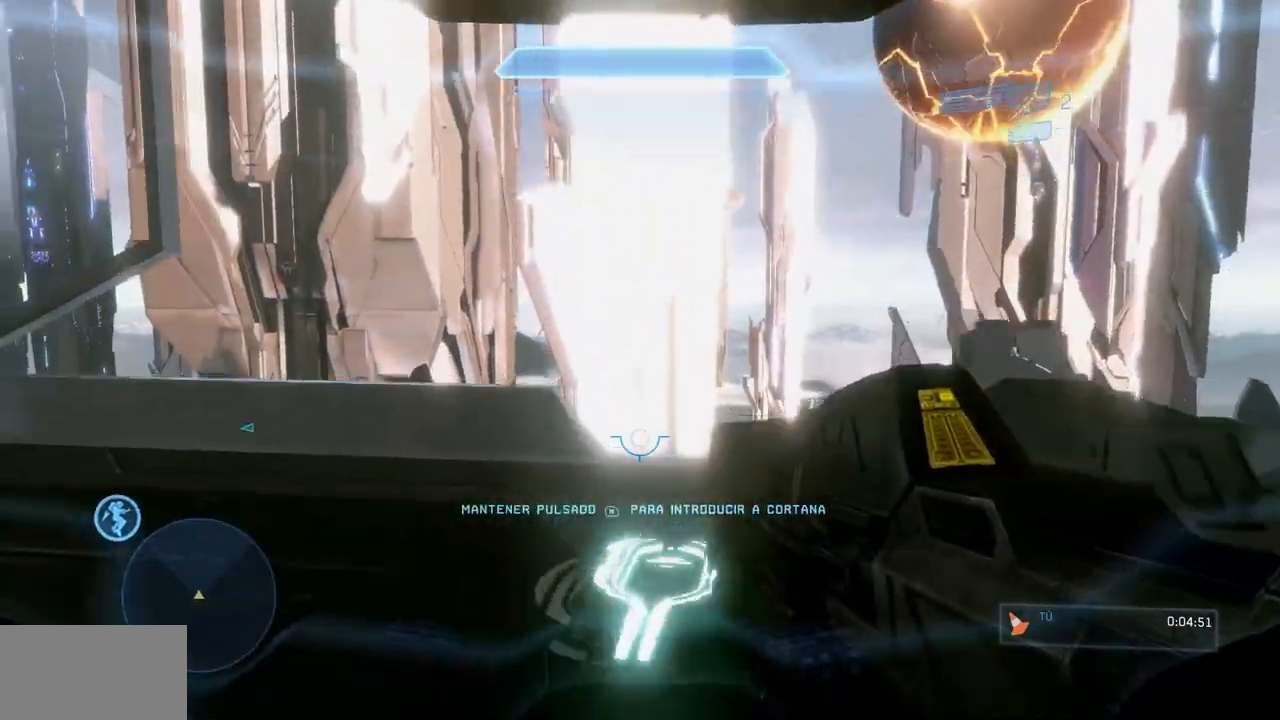
{"buttons": [], "left_stick": "center", "right_stick": "center"}
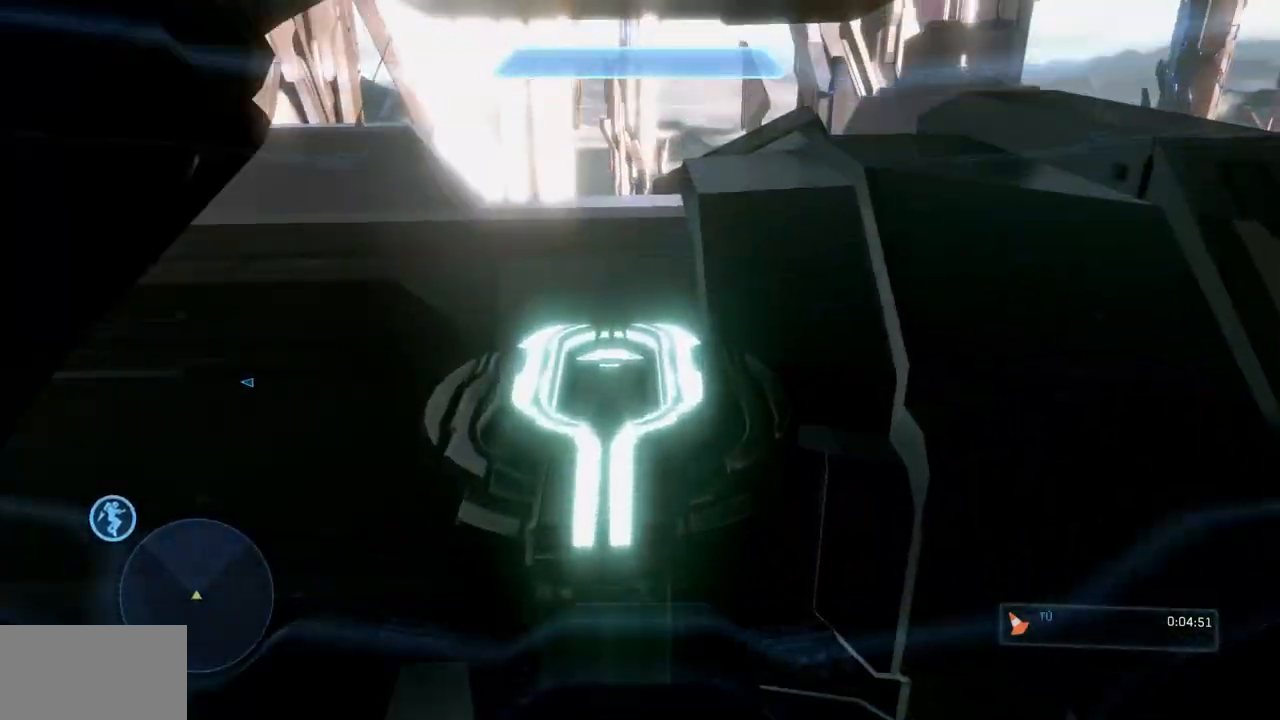
{"buttons": [], "left_stick": "center", "right_stick": "center", "events": []}
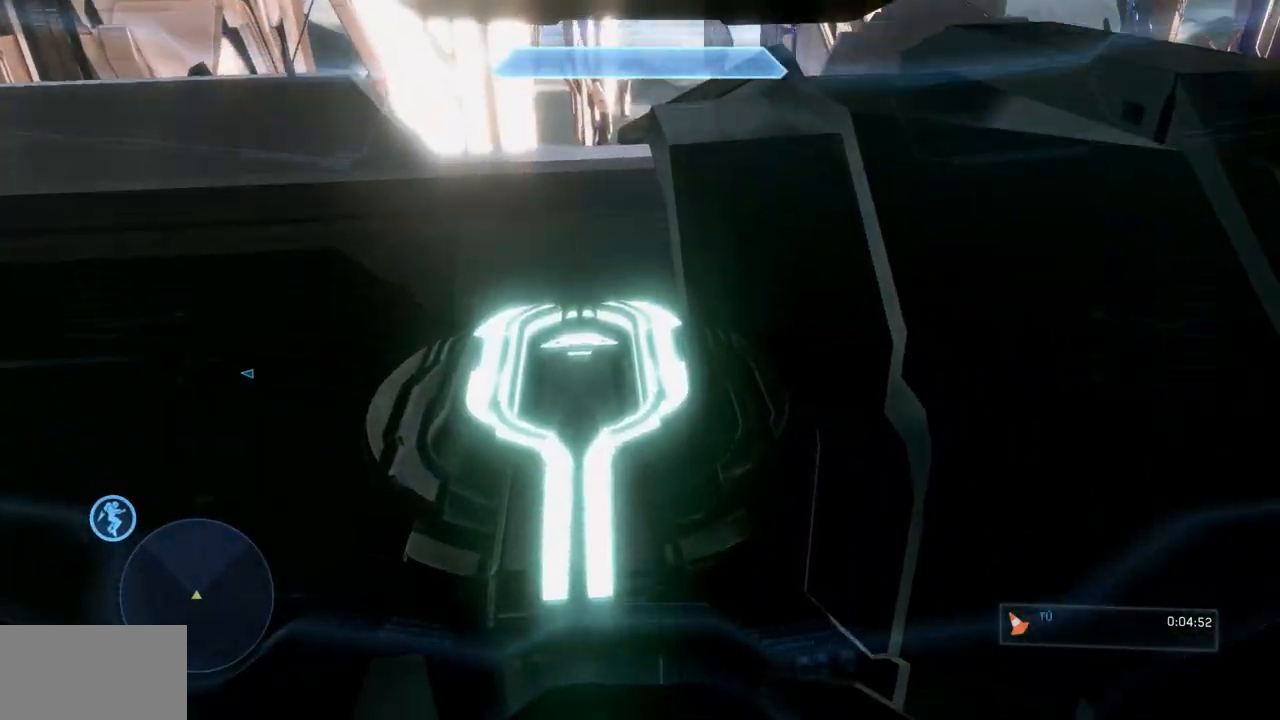
{"buttons": [], "left_stick": "center", "right_stick": "center", "events": []}